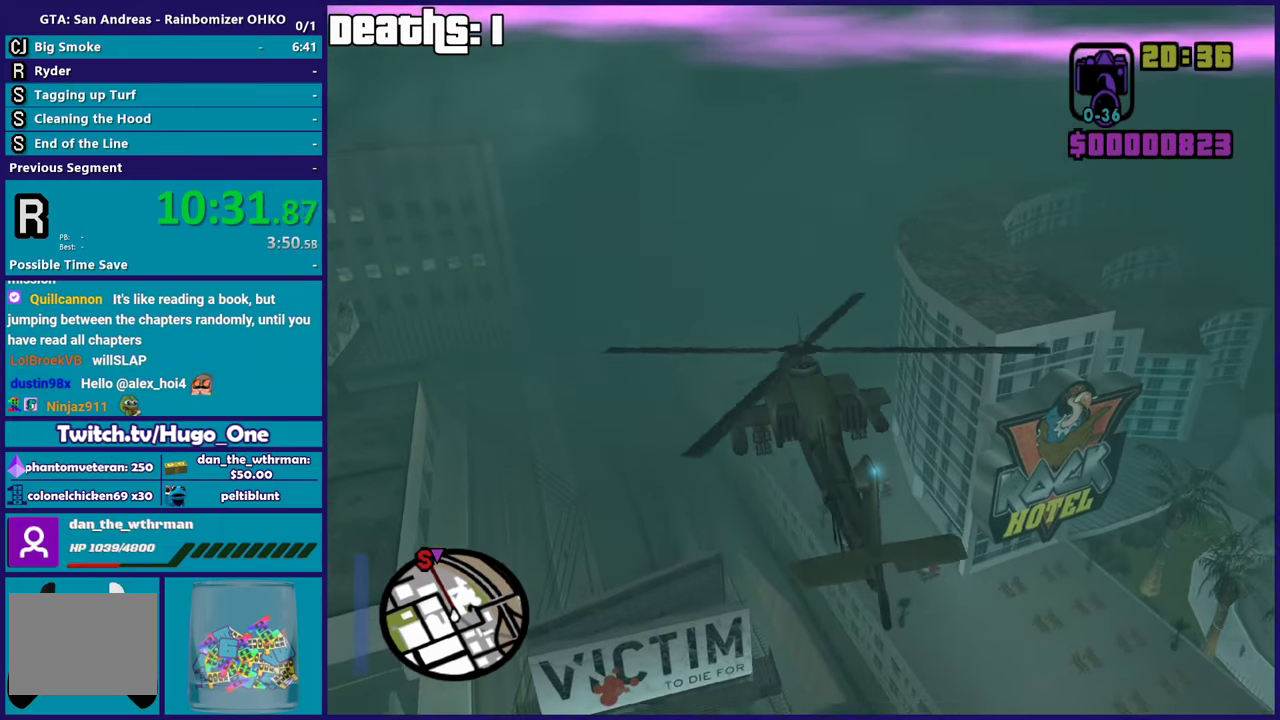
Gameplay with a controller (Xbox layout); each line is a JSON object with the inputs held at the frame after it. "events" lists button and stick changes between this image and that frame as [ms after this image, input, new state], when the widget could be followed in between. This document gives stick clicks only as held states, not as events. Not read: right_stick.
{"buttons": [], "left_stick": "center", "events": [[33, "R2", "up"], [183, "left_stick", "up"], [333, "R1", "down"], [417, "R1", "up"], [483, "left_stick", "center"]]}
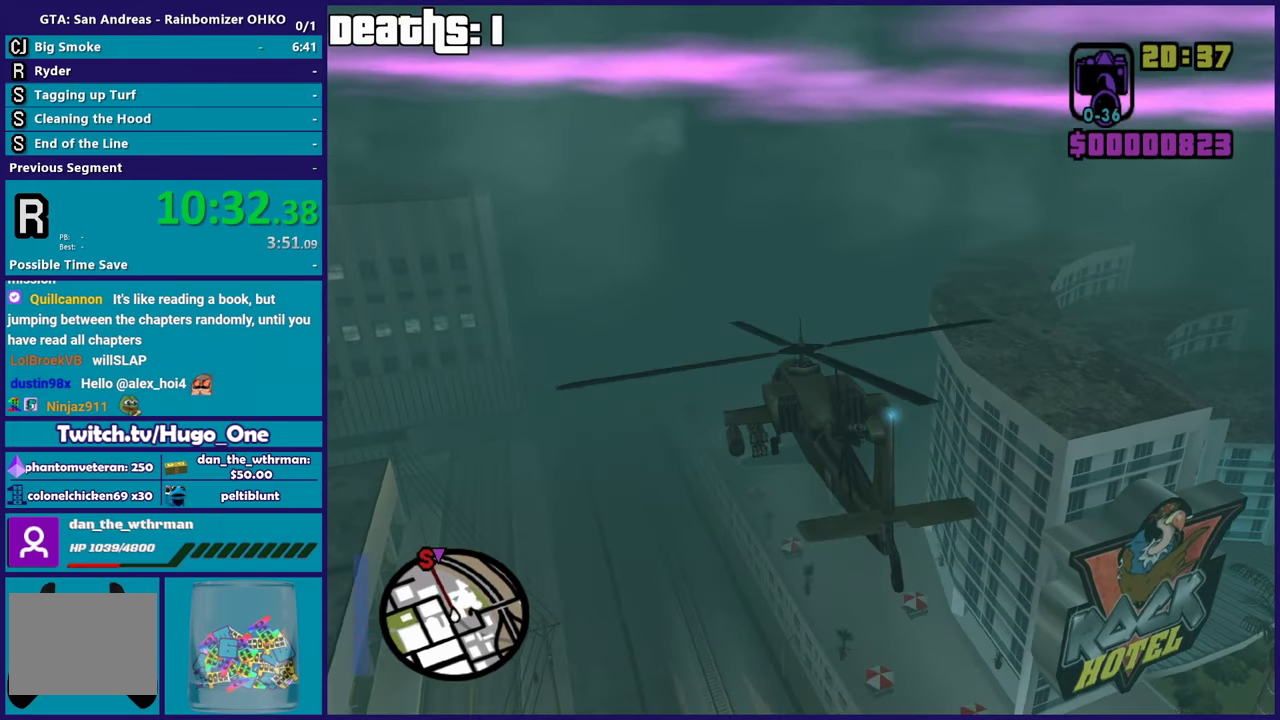
{"buttons": ["L2"], "left_stick": "up-right", "events": [[100, "left_stick", "up-right"], [234, "left_stick", "center"], [334, "L2", "down"], [384, "left_stick", "up-right"]]}
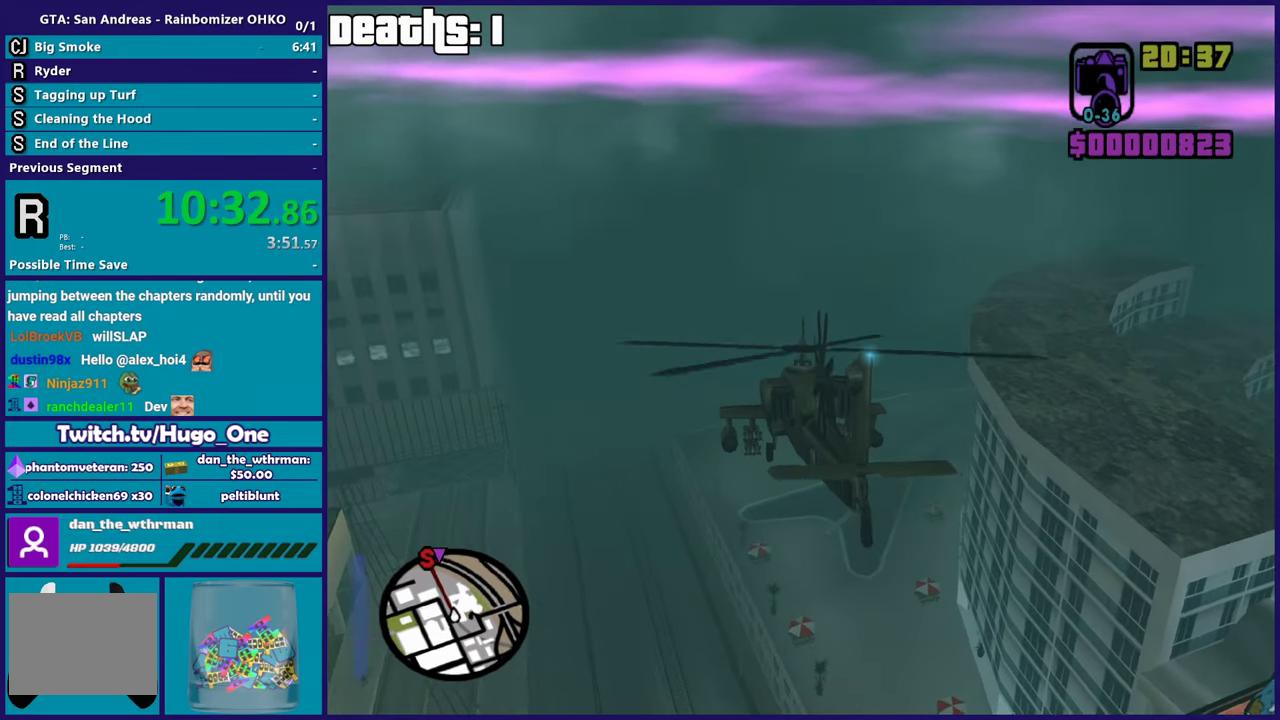
{"buttons": ["R2"], "left_stick": "center", "events": [[116, "left_stick", "center"], [383, "L2", "up"], [450, "R2", "down"]]}
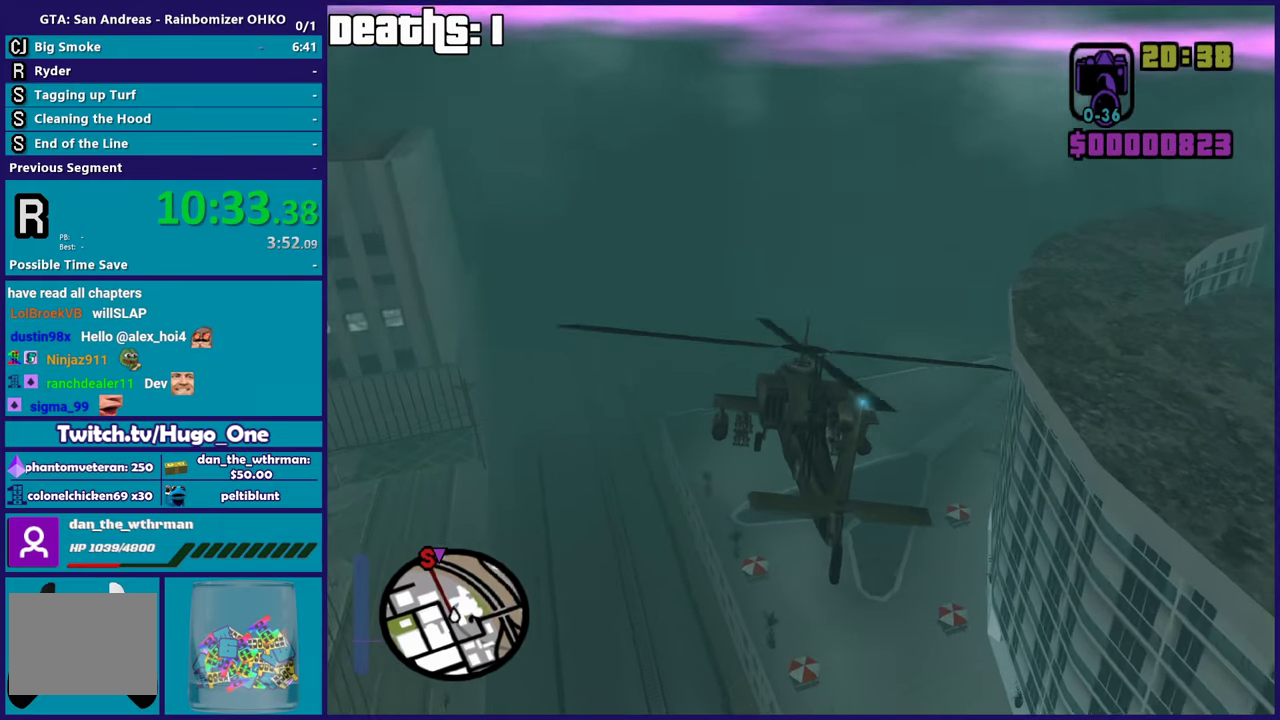
{"buttons": [], "left_stick": "center", "events": [[250, "left_stick", "up"], [400, "R2", "up"], [467, "left_stick", "center"]]}
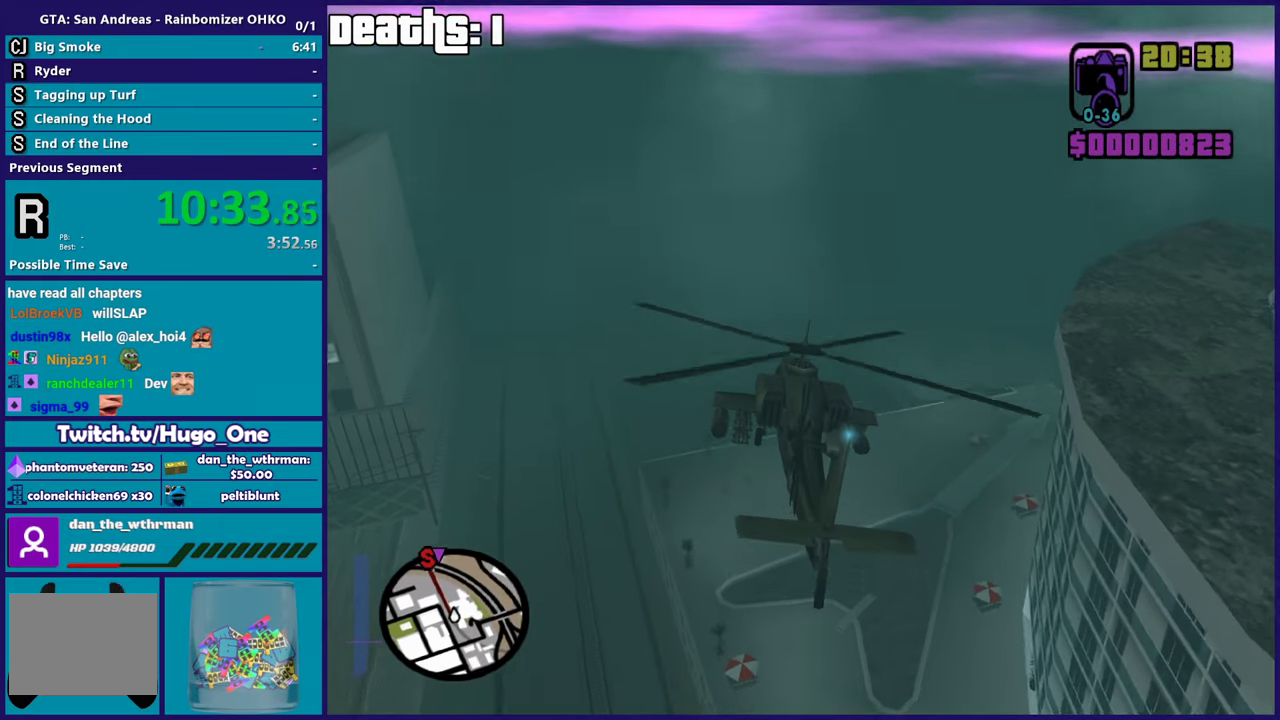
{"buttons": ["R2"], "left_stick": "center", "events": [[33, "R2", "down"], [250, "R2", "up"], [367, "R2", "down"]]}
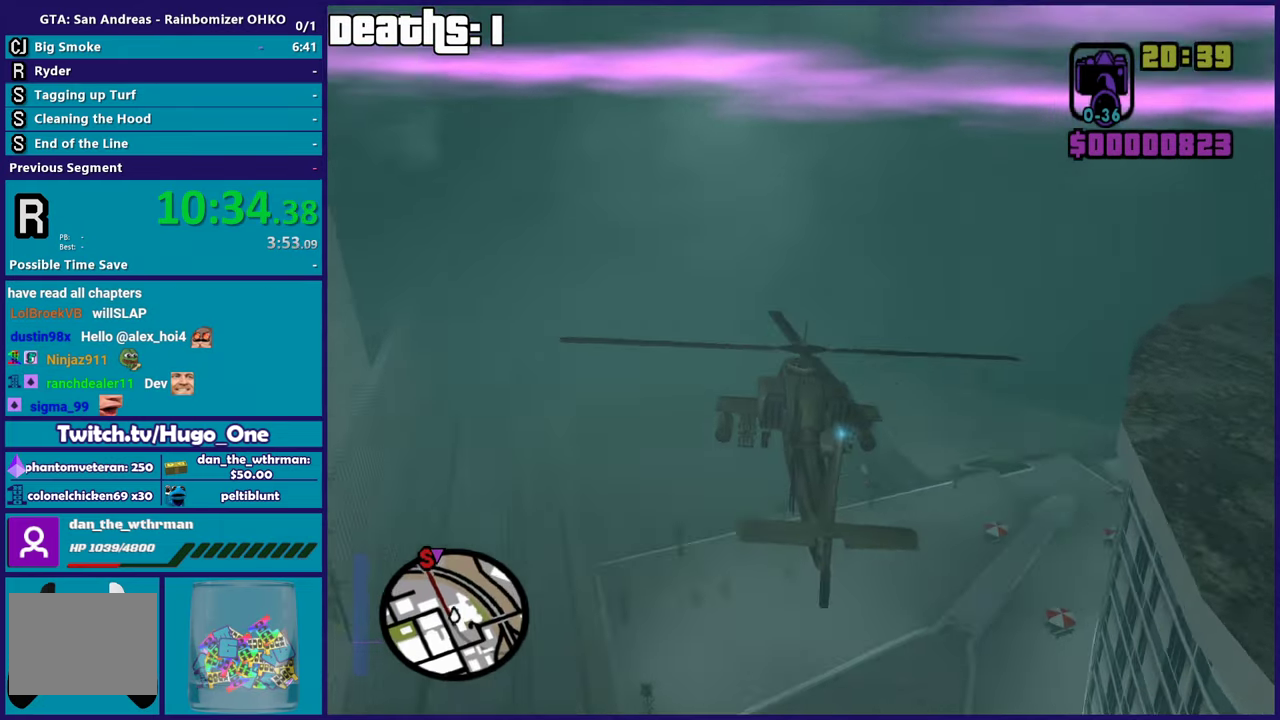
{"buttons": ["R2"], "left_stick": "center", "events": [[17, "left_stick", "up-left"], [84, "L2", "down"], [117, "R2", "up"], [301, "L2", "up"], [301, "left_stick", "center"], [317, "R2", "down"]]}
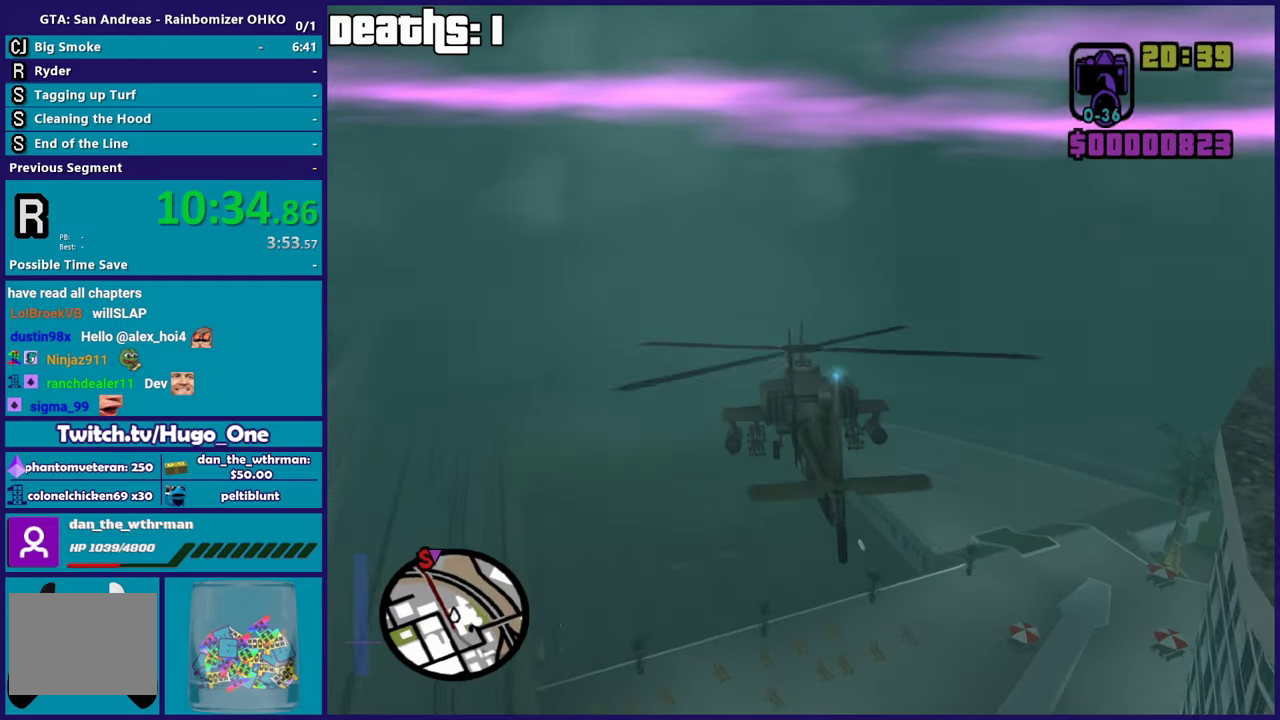
{"buttons": ["L2"], "left_stick": "up", "events": [[117, "R2", "up"], [233, "R2", "down"], [450, "L2", "down"], [450, "R2", "up"], [450, "left_stick", "up"]]}
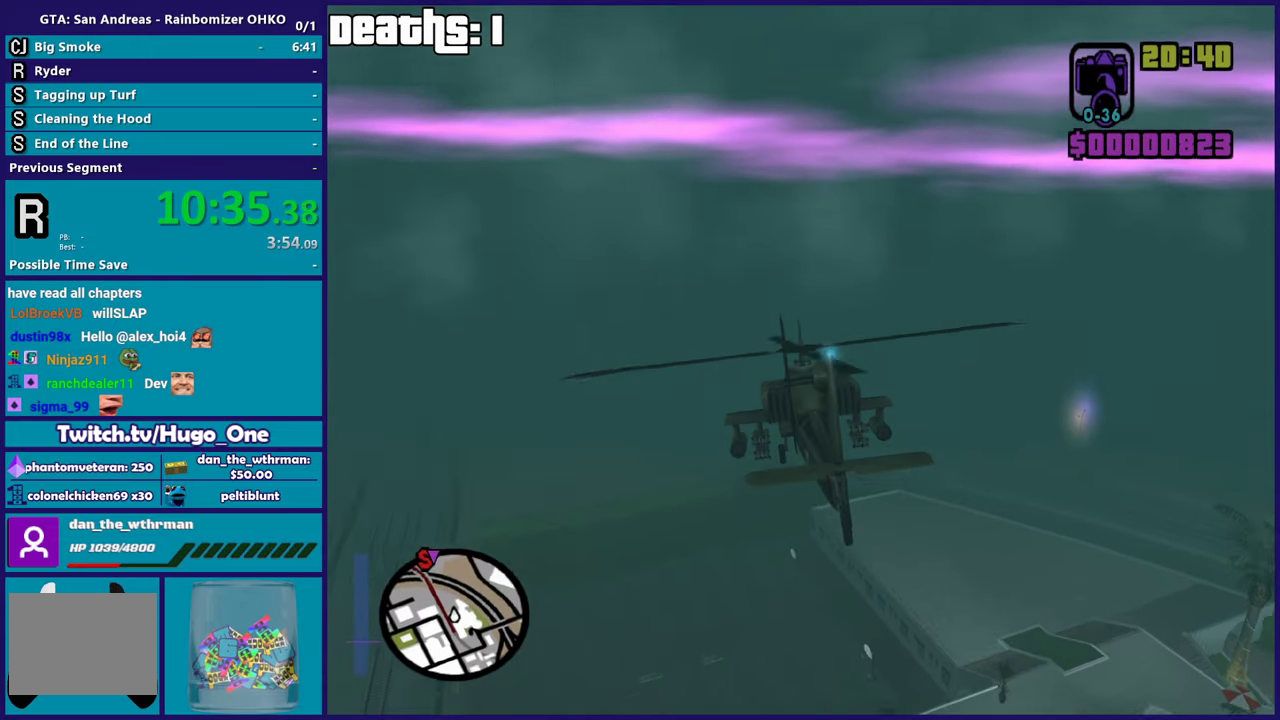
{"buttons": ["R2"], "left_stick": "center", "events": [[251, "L2", "up"], [267, "left_stick", "center"], [284, "R2", "down"]]}
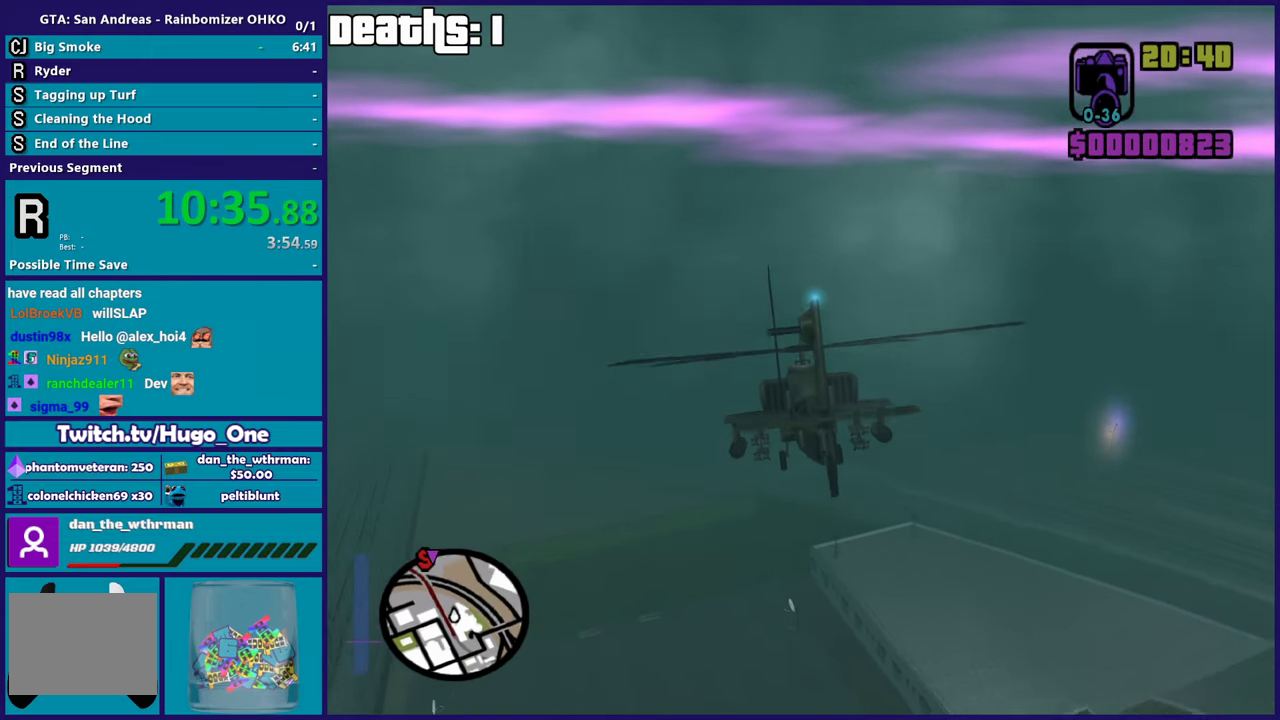
{"buttons": ["L2"], "left_stick": "up", "events": [[33, "R2", "up"], [200, "R2", "down"], [350, "R2", "up"], [367, "L2", "down"], [417, "left_stick", "up"]]}
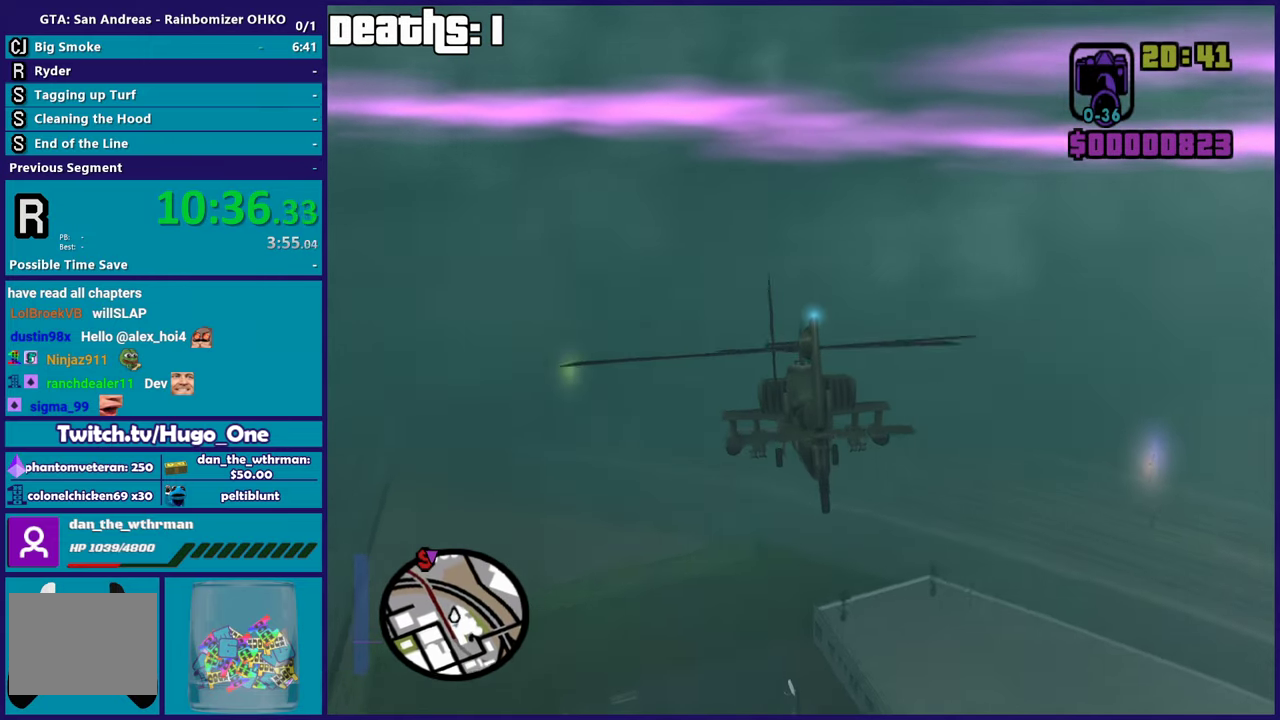
{"buttons": ["R2"], "left_stick": "up-left", "events": [[33, "left_stick", "up-left"], [267, "R2", "down"], [500, "L2", "up"]]}
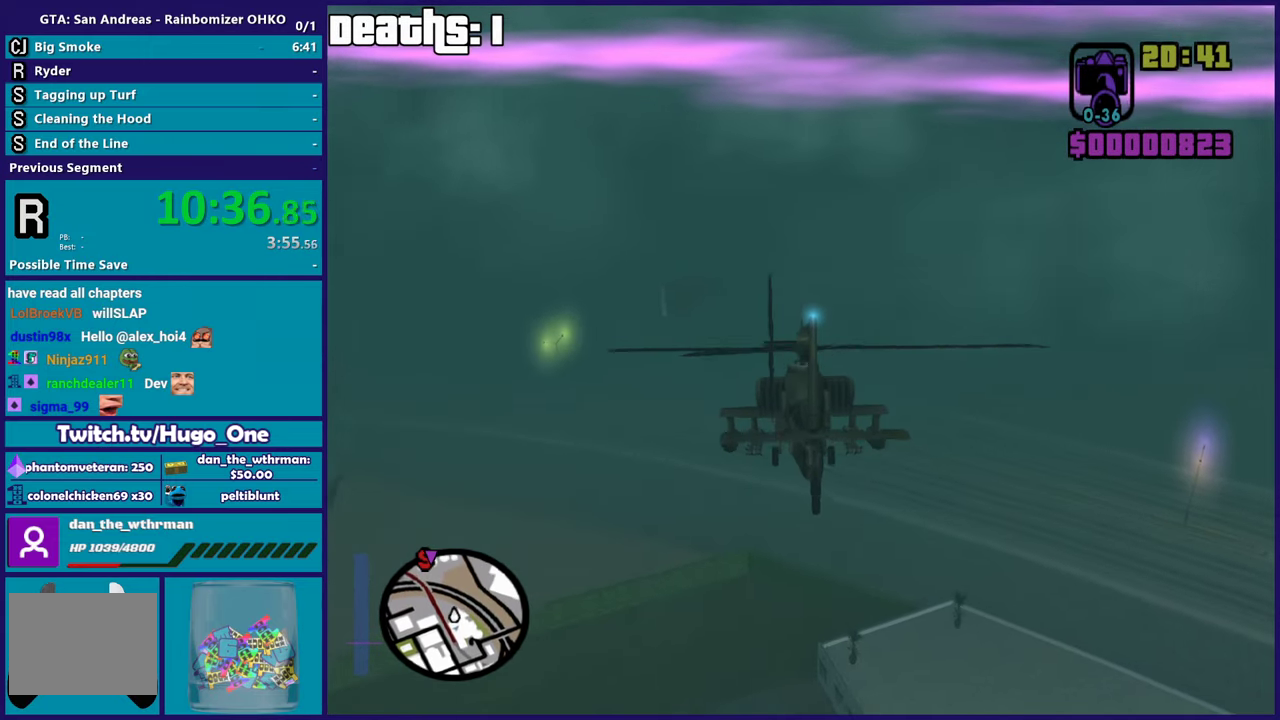
{"buttons": ["R2"], "left_stick": "down-right", "events": [[134, "left_stick", "center"], [267, "R2", "up"], [367, "R2", "down"], [434, "left_stick", "right"], [484, "left_stick", "down-right"]]}
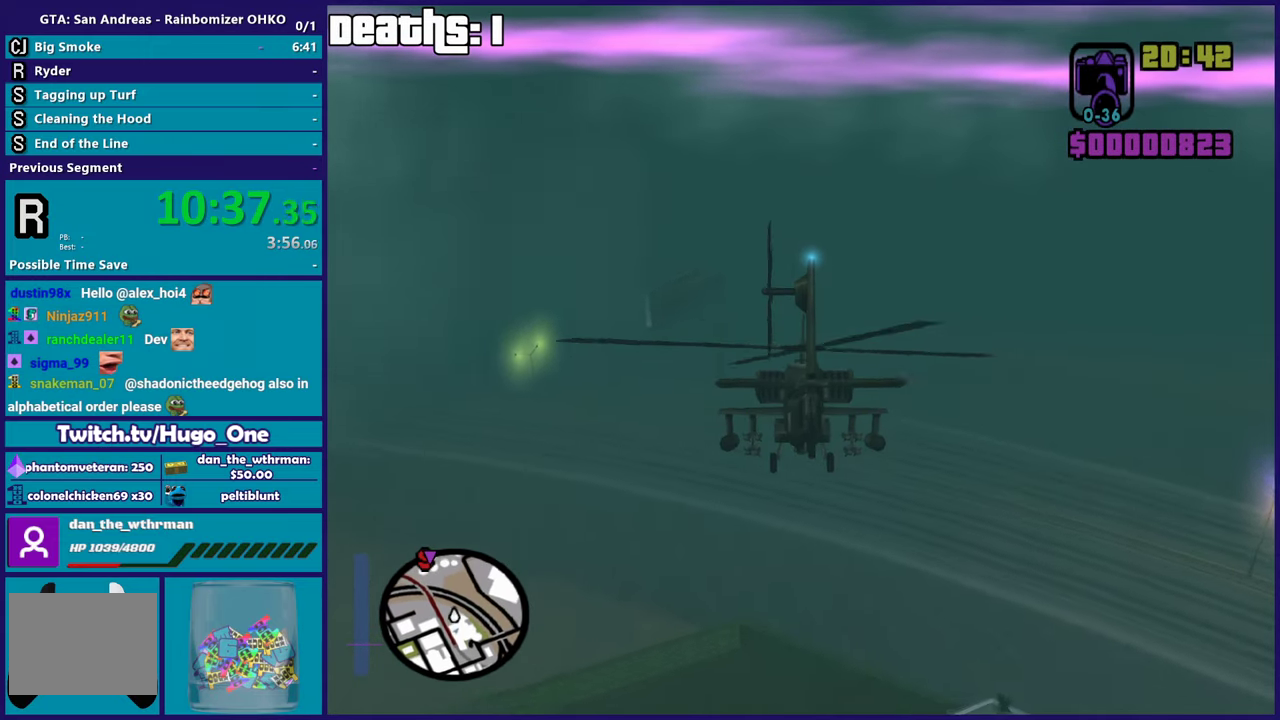
{"buttons": ["R2"], "left_stick": "center", "events": [[200, "left_stick", "center"]]}
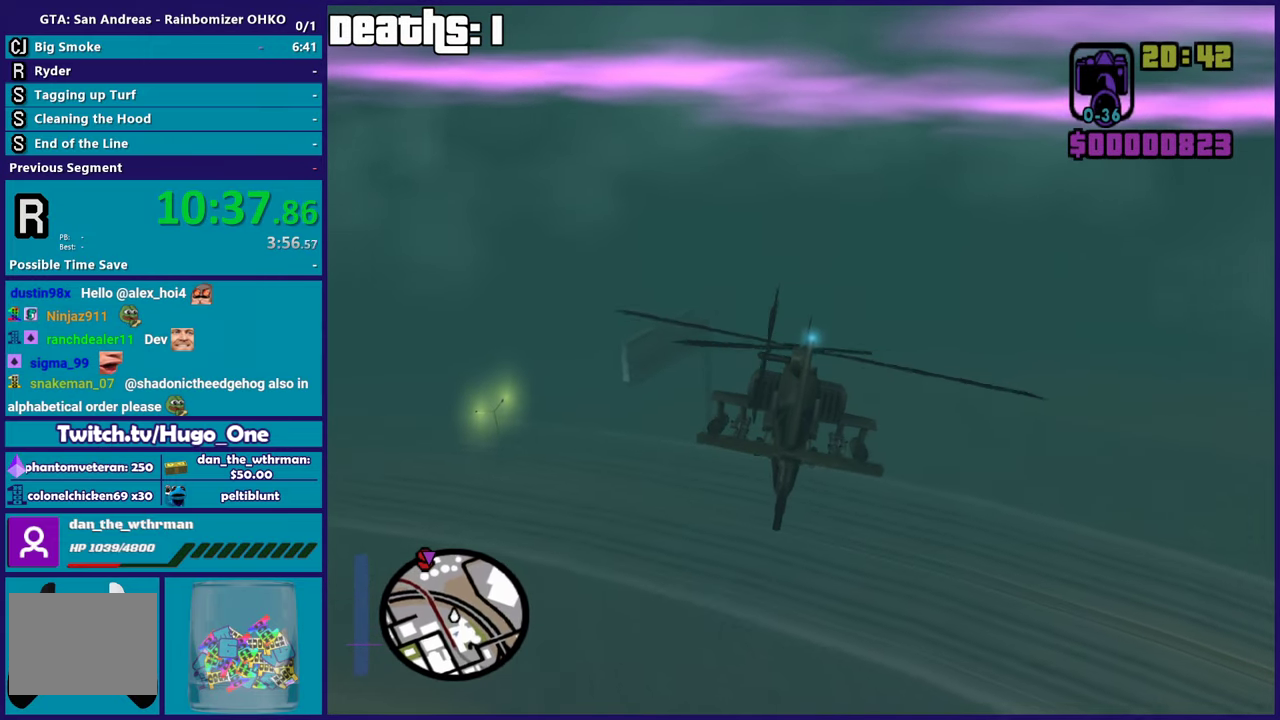
{"buttons": ["R2"], "left_stick": "center", "events": [[34, "left_stick", "up-left"], [150, "R2", "up"], [250, "R2", "down"], [350, "left_stick", "center"]]}
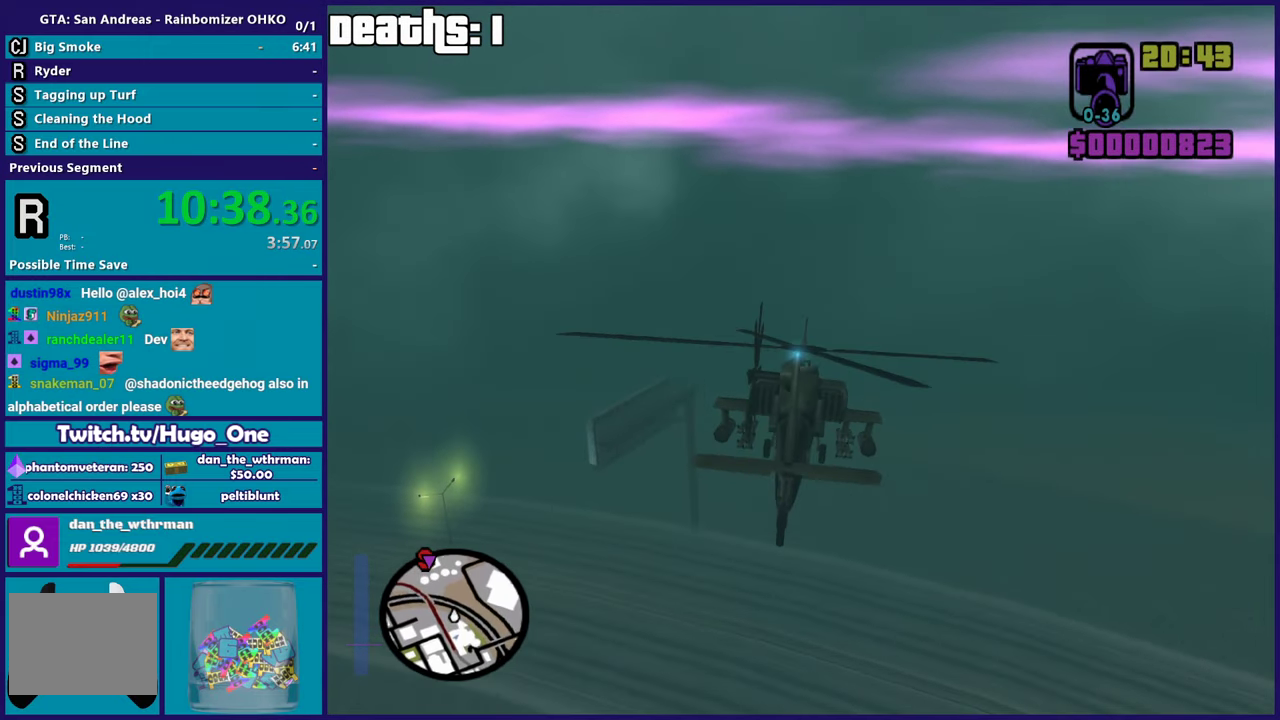
{"buttons": ["R2"], "left_stick": "center", "events": [[33, "left_stick", "up"], [183, "R2", "up"], [200, "left_stick", "up-right"], [217, "L2", "down"], [383, "L2", "up"], [383, "R2", "down"], [400, "left_stick", "center"]]}
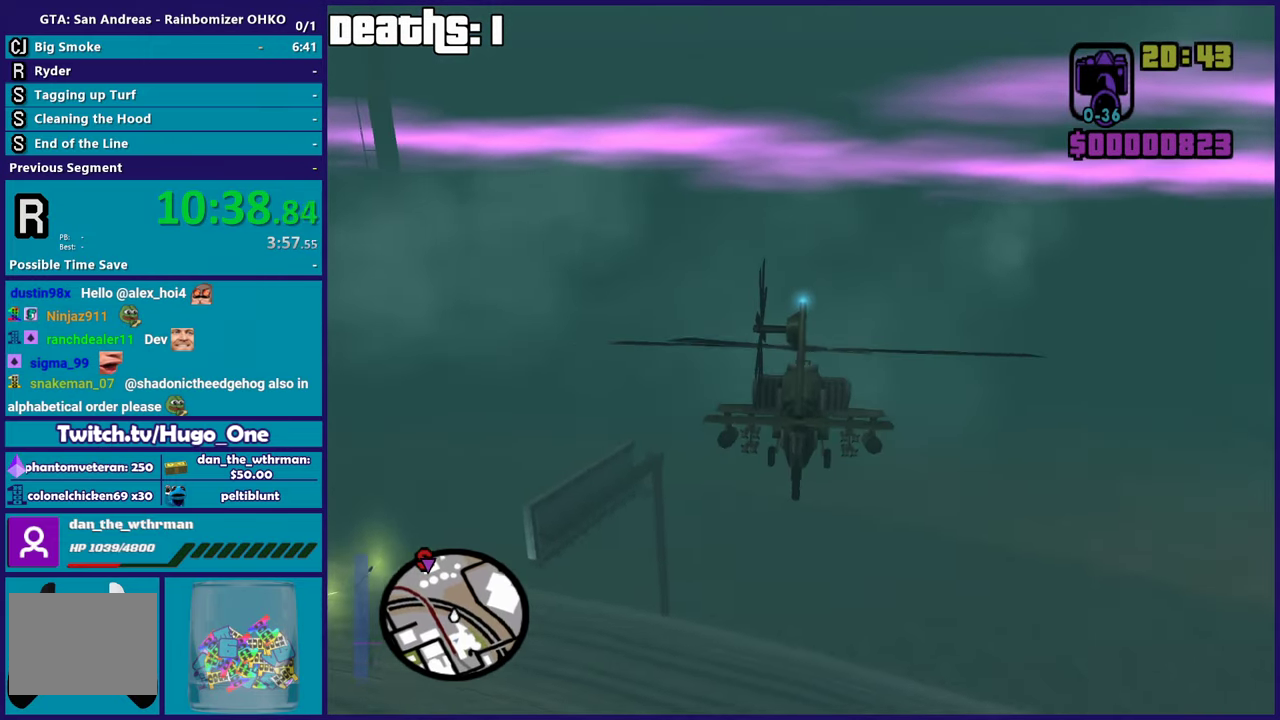
{"buttons": ["R2"], "left_stick": "center", "events": [[100, "R2", "up"], [217, "left_stick", "up-left"], [401, "R2", "down"], [467, "left_stick", "center"]]}
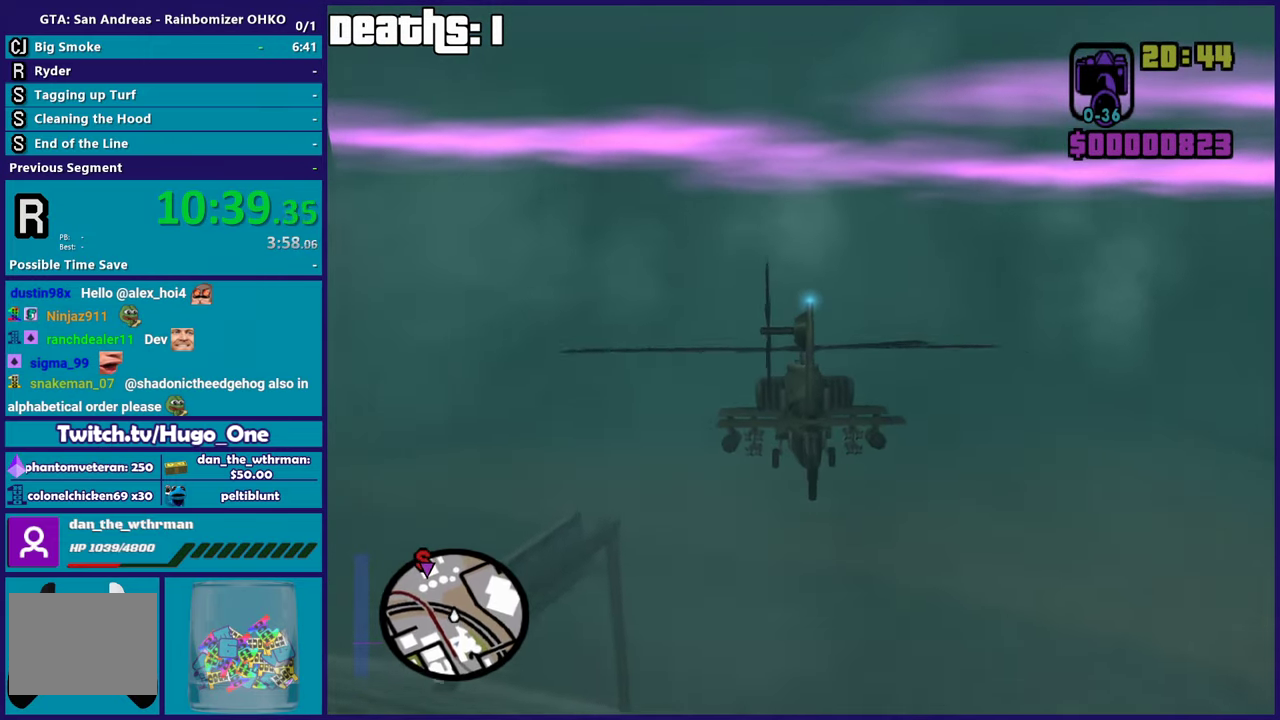
{"buttons": [], "left_stick": "up", "events": [[99, "R2", "up"], [116, "left_stick", "up"], [232, "R2", "down"], [333, "left_stick", "center"], [399, "R2", "up"], [466, "left_stick", "up"]]}
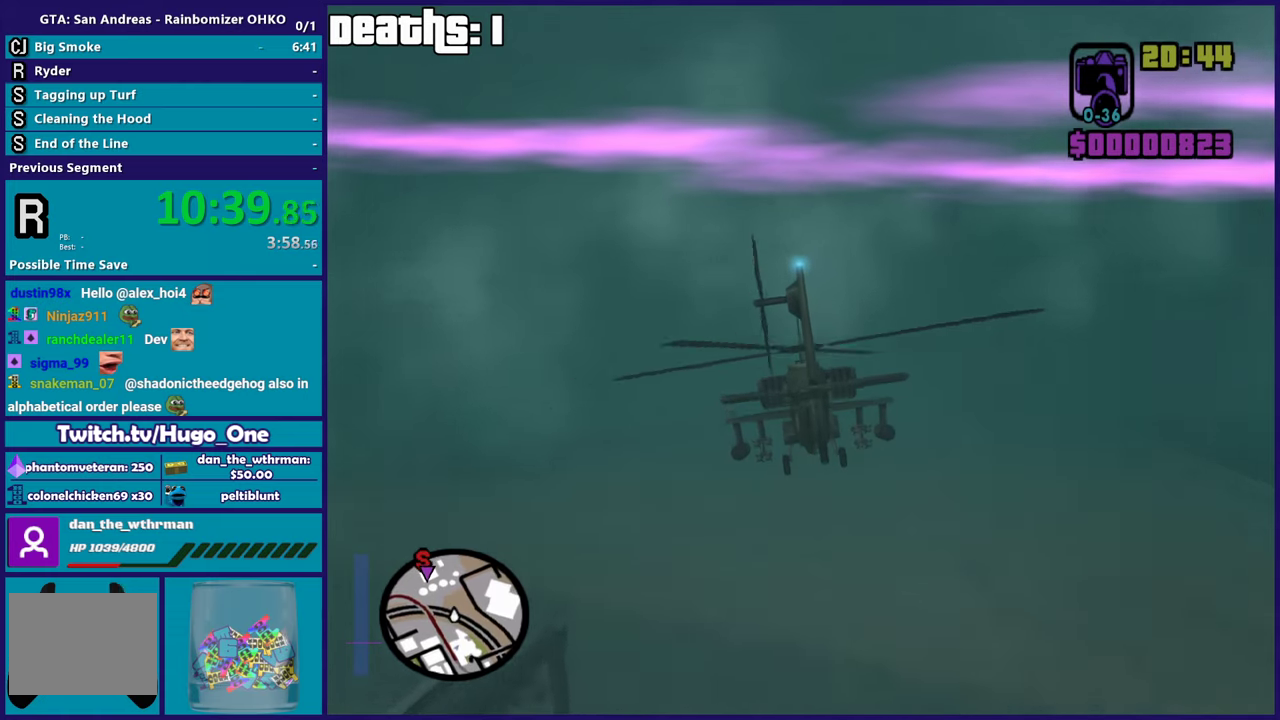
{"buttons": [], "left_stick": "center", "events": [[34, "R2", "down"], [151, "left_stick", "center"], [217, "R2", "up"], [267, "left_stick", "up"], [317, "R2", "down"], [367, "left_stick", "up-right"], [417, "left_stick", "center"], [501, "R2", "up"]]}
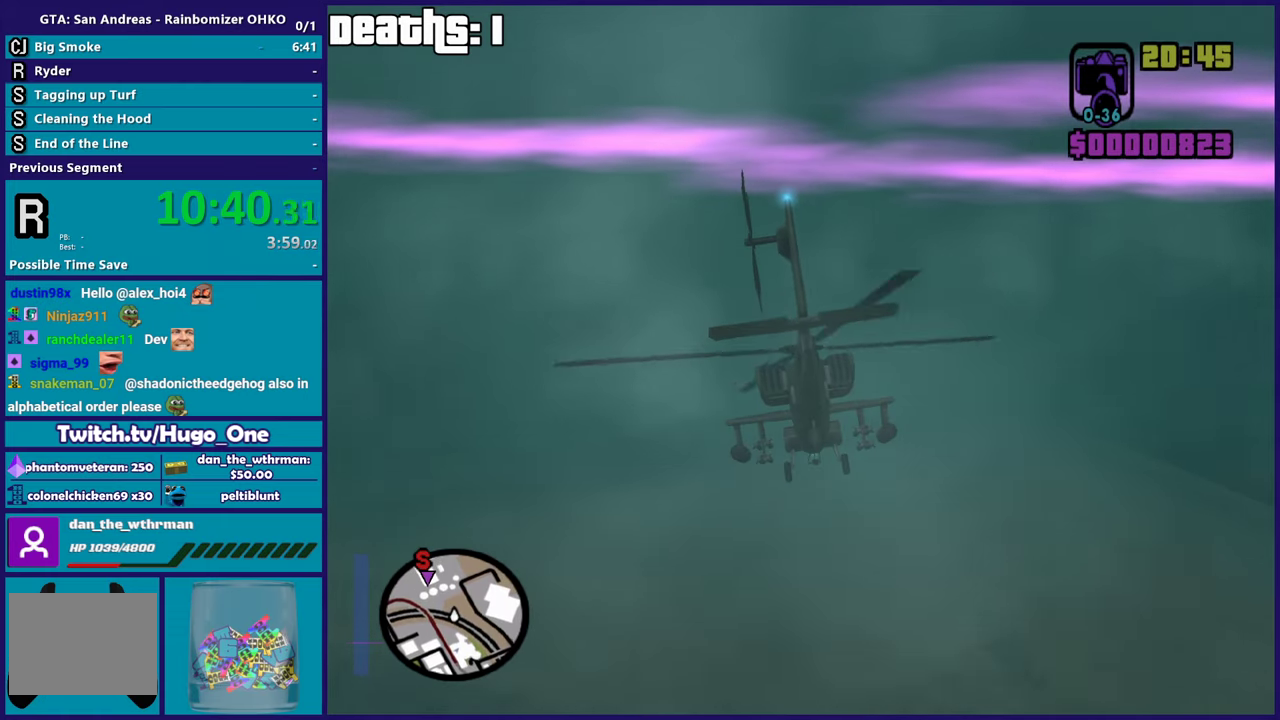
{"buttons": [], "left_stick": "up-left", "events": [[133, "R2", "down"], [150, "left_stick", "up-left"], [250, "left_stick", "down-left"], [434, "R2", "up"], [434, "left_stick", "left"], [484, "left_stick", "up-left"]]}
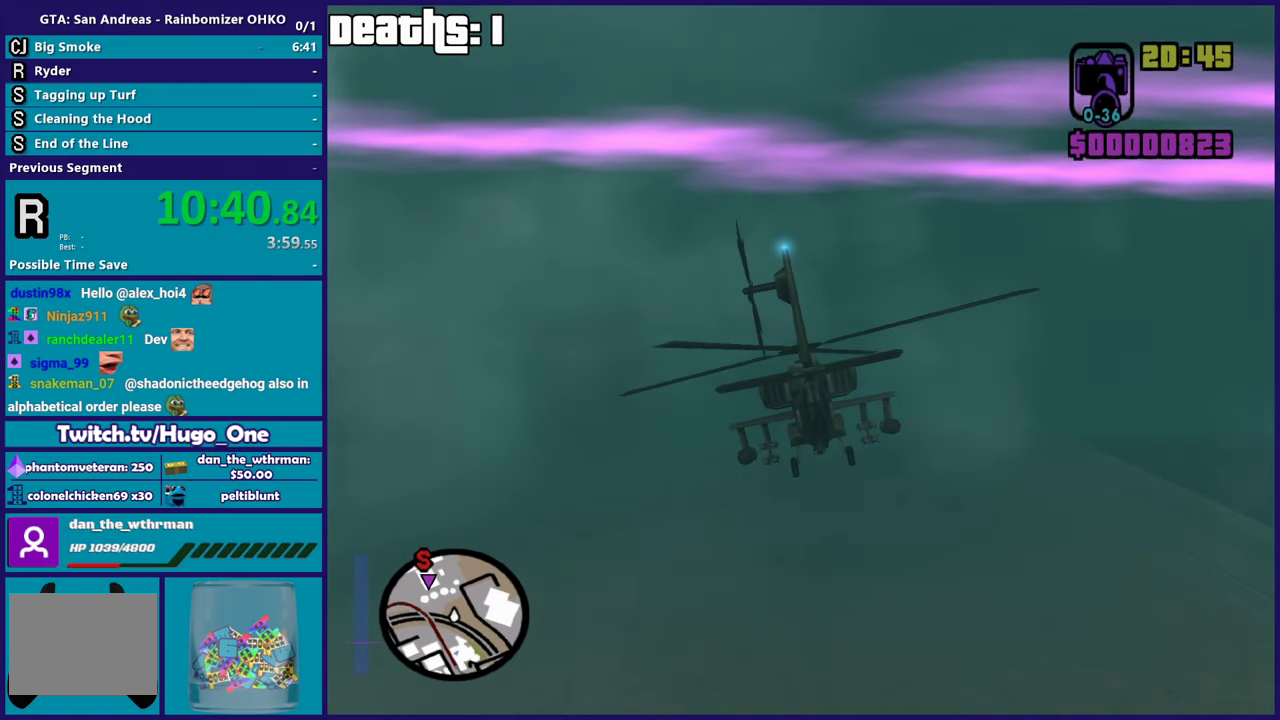
{"buttons": ["L1"], "left_stick": "down-left", "events": [[50, "L1", "down"], [284, "left_stick", "down"], [384, "left_stick", "down-left"]]}
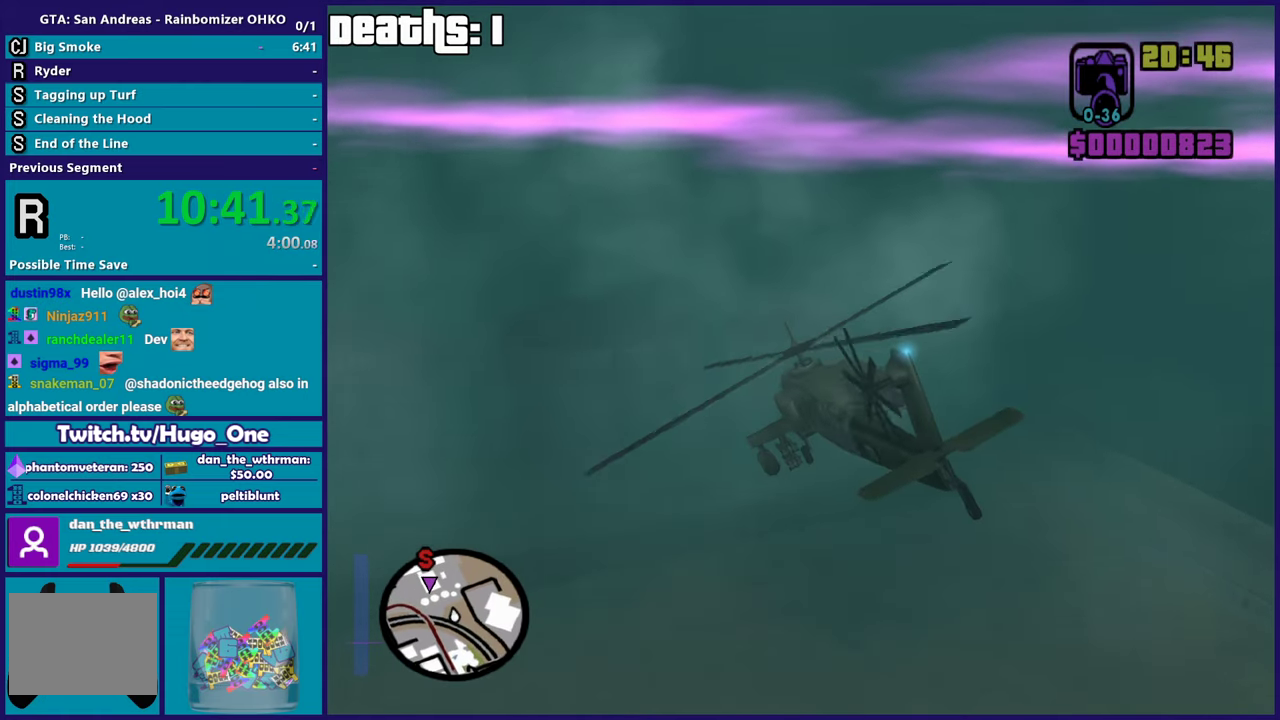
{"buttons": ["L2"], "left_stick": "up-right"}
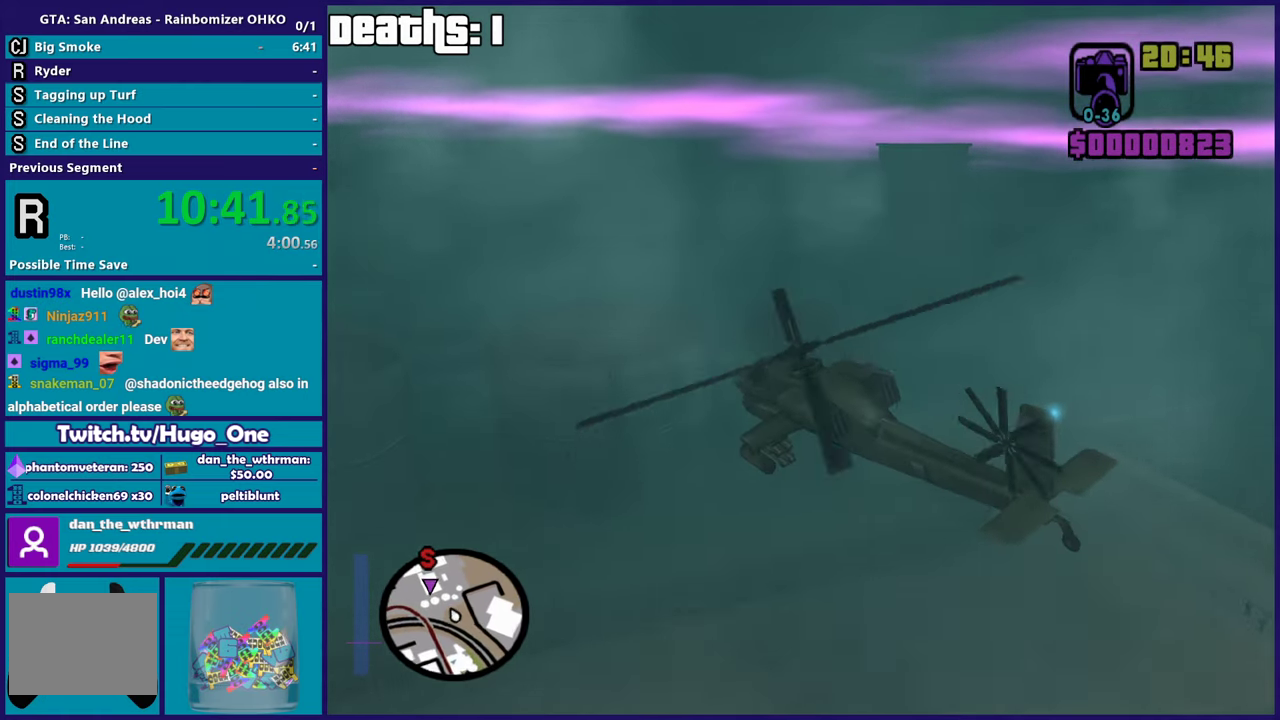
{"buttons": [], "left_stick": "left"}
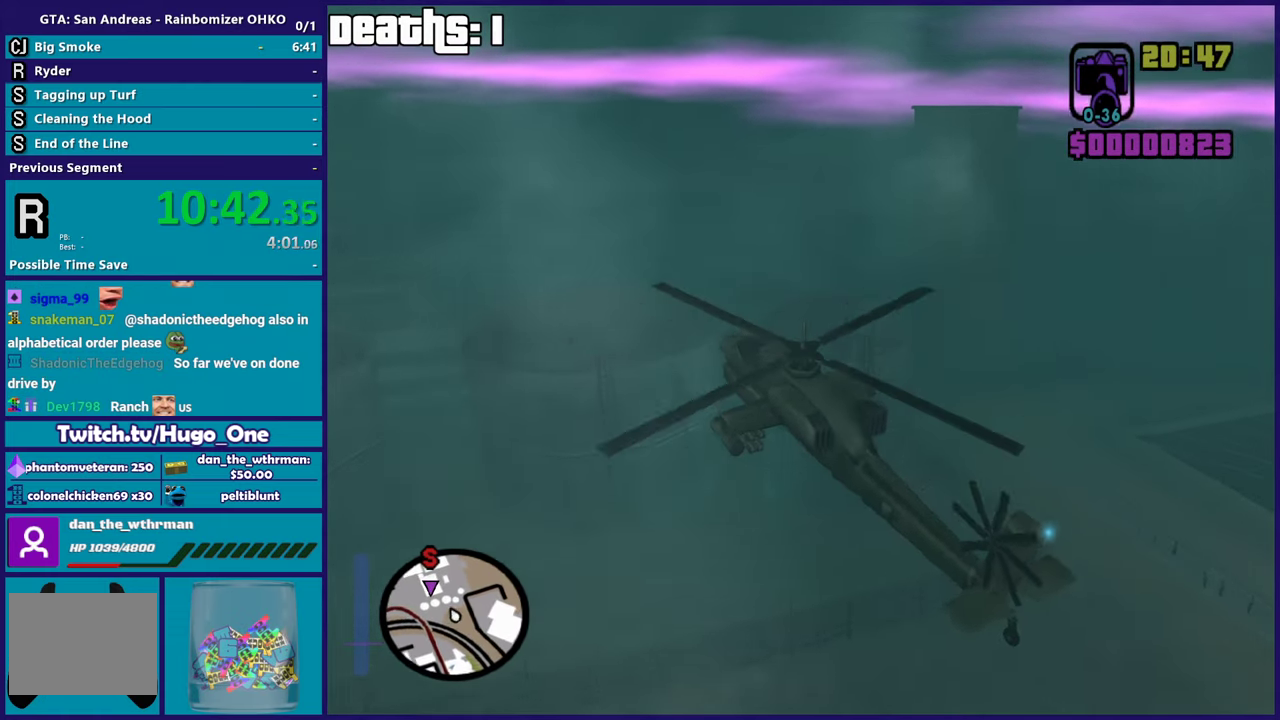
{"buttons": [], "left_stick": "down-left", "events": [[50, "left_stick", "up-left"], [117, "left_stick", "left"], [284, "L2", "down"], [450, "L2", "up"], [484, "left_stick", "down-left"]]}
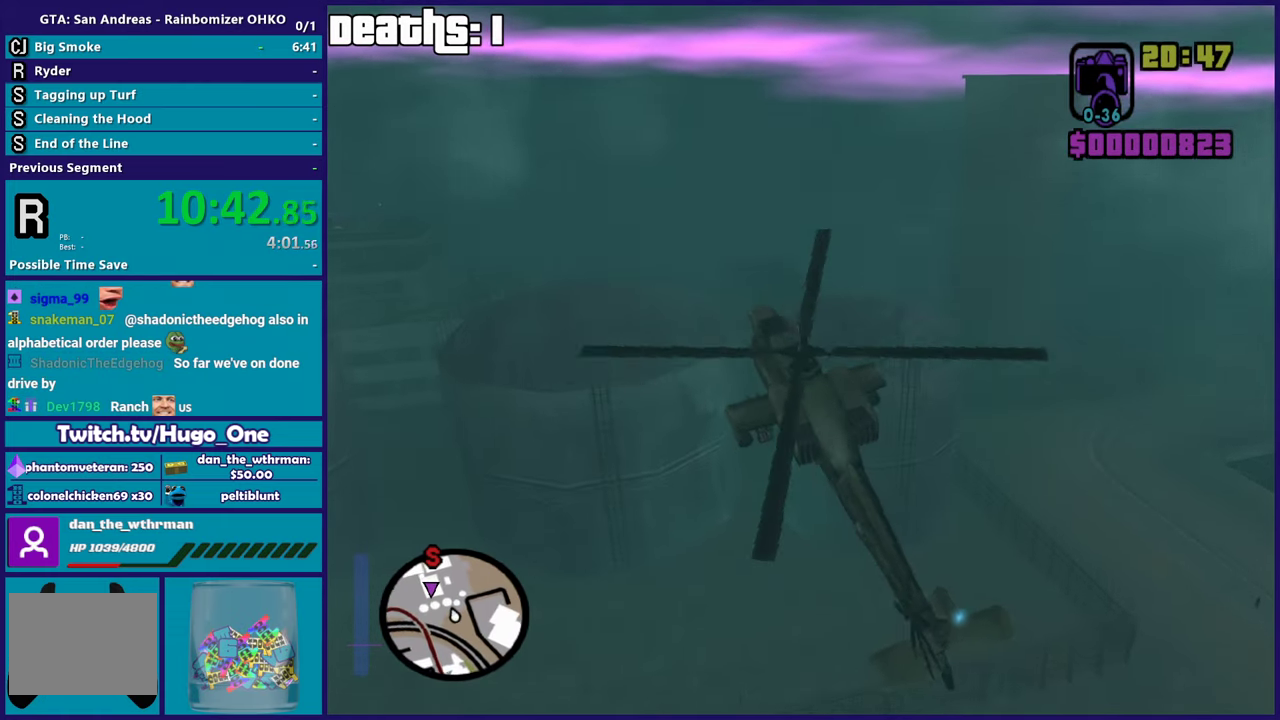
{"buttons": ["L1", "R2"], "left_stick": "up-left", "events": [[67, "L1", "down"], [251, "R2", "down"], [451, "left_stick", "left"], [501, "left_stick", "up-left"]]}
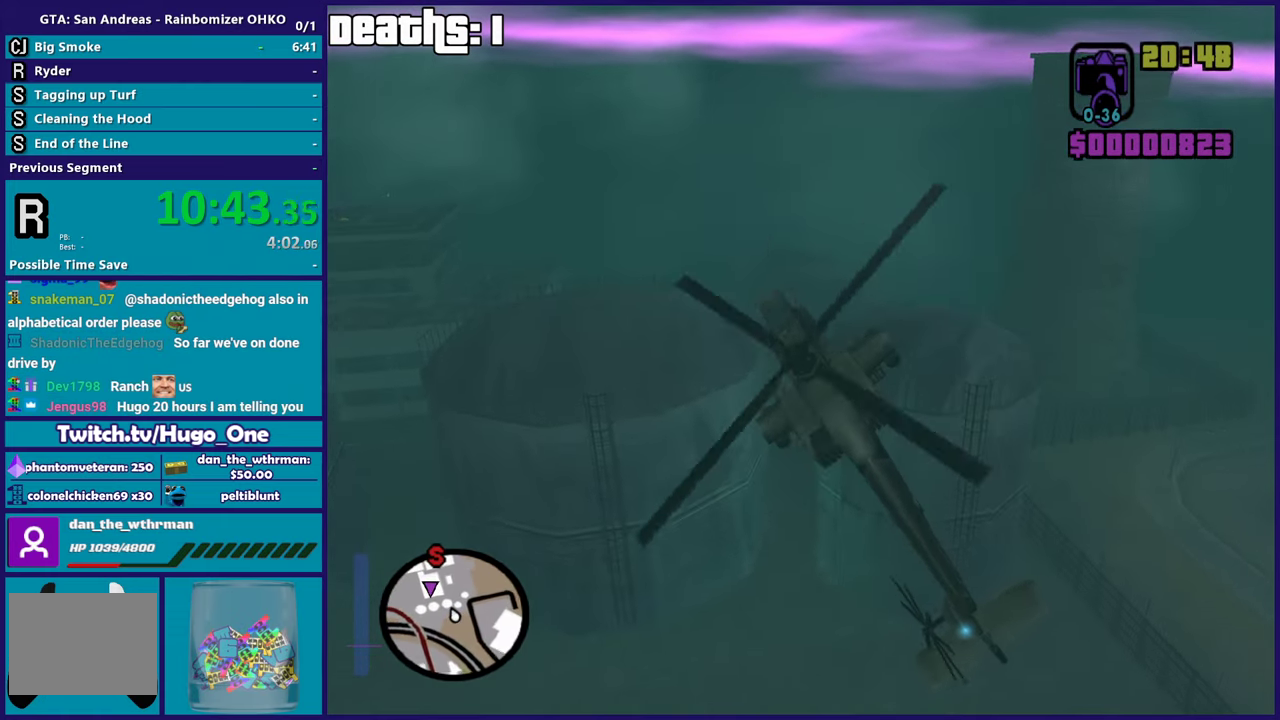
{"buttons": [], "left_stick": "up-left", "events": [[100, "left_stick", "center"], [150, "L1", "up"], [350, "left_stick", "up"], [417, "R2", "up"], [434, "left_stick", "up-left"]]}
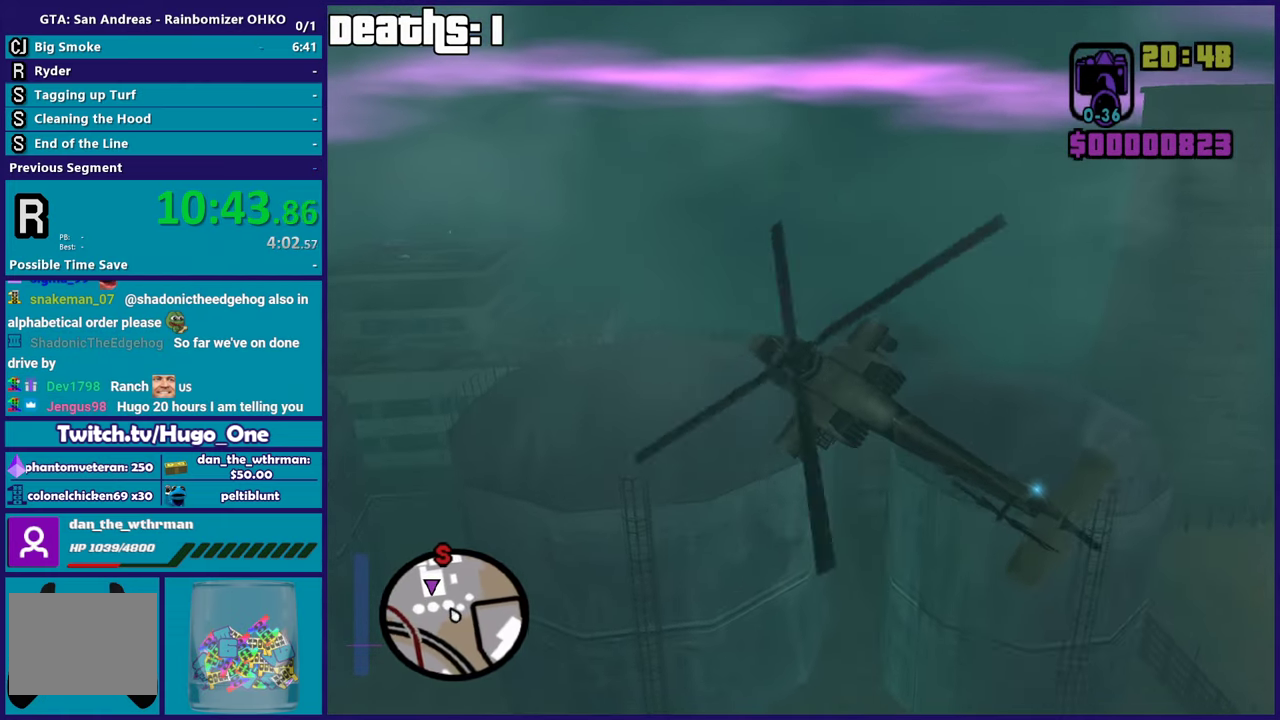
{"buttons": [], "left_stick": "up-left", "events": [[84, "left_stick", "down-right"], [184, "left_stick", "right"], [234, "R2", "down"], [484, "R2", "up"], [501, "left_stick", "up-left"]]}
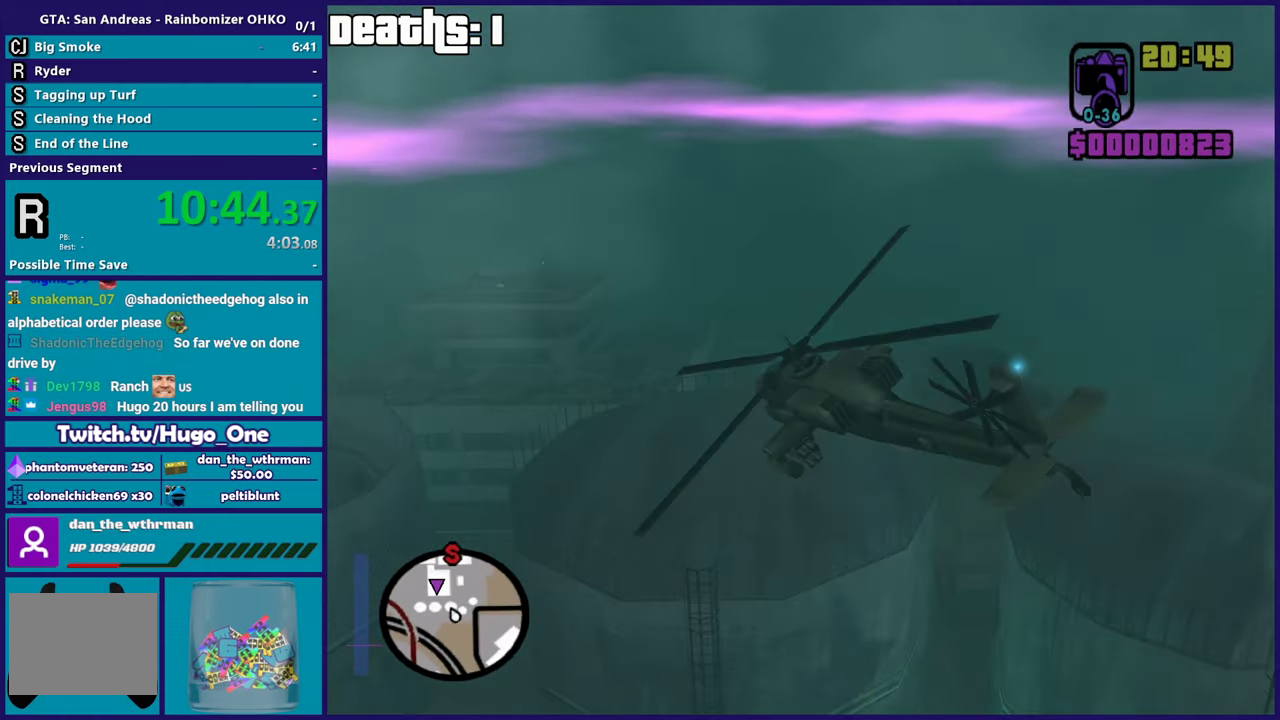
{"buttons": ["R1"], "left_stick": "down-right", "events": [[100, "left_stick", "right"], [117, "R1", "down"], [250, "left_stick", "down-right"], [300, "R1", "up"], [384, "R1", "down"]]}